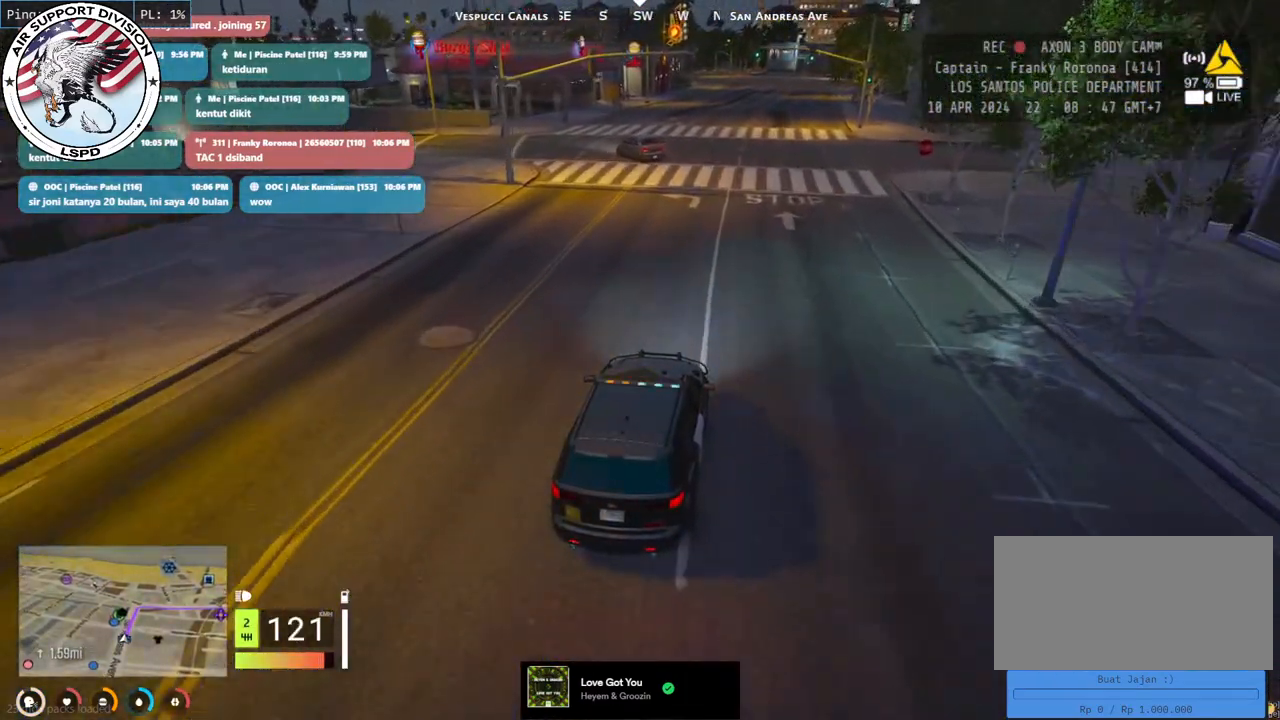
Gameplay with keyboard and mouse; each line is a JSON object with the keys and mouse buttons held at the frame after it. "events" lists presses ("down") and releases ("up") of "a", "ctrl", "d", "e", "q", "s", "shift", "space", "w", "mouse_left", "mouse_wheel", "mouse_right", "mouse_mb4" and "mouse_mb5" between this image and that frame as [ms after this image, input, new state], when the widget could be followed in between. "mouse_left", "mouse_wheel", "mouse_right", "mouse_mb4", "mouse_mb5" = the "left", "wheel", "right", "mb4", "mb5" buttons of the "mouse" list. No other keys are recorded. "wheel" means that the mouse wheel is clicked or scrolled. Mouse movement is not recorded.
{"keys": ["w"], "mouse": [], "events": [[300, "a", "down"], [417, "a", "up"]]}
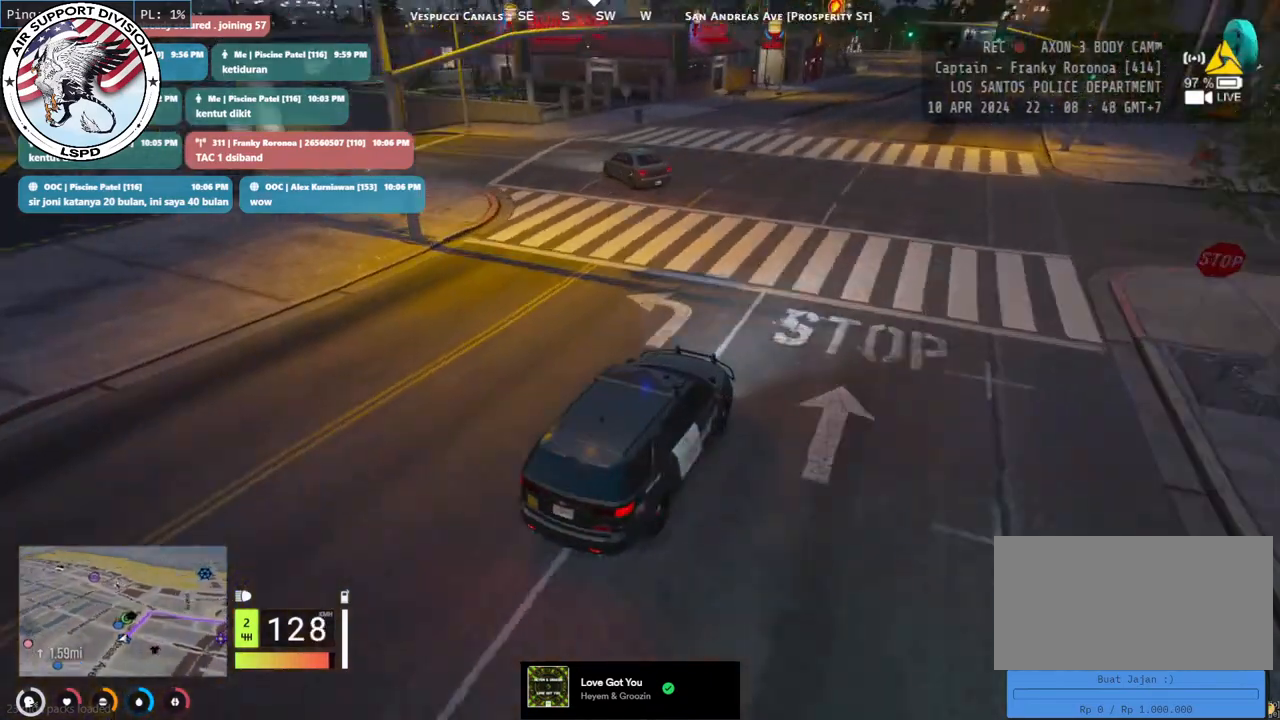
{"keys": ["w"], "mouse": [], "events": []}
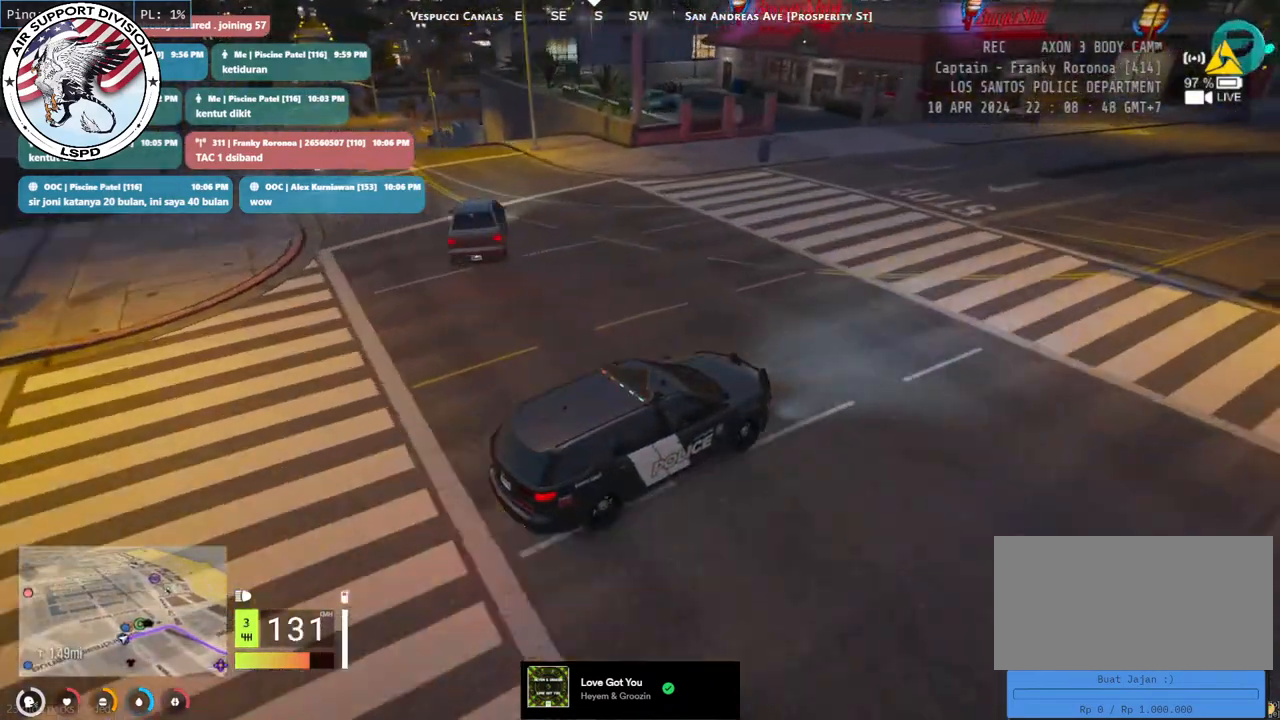
{"keys": ["w"], "mouse": [], "events": [[183, "d", "down"], [317, "d", "up"]]}
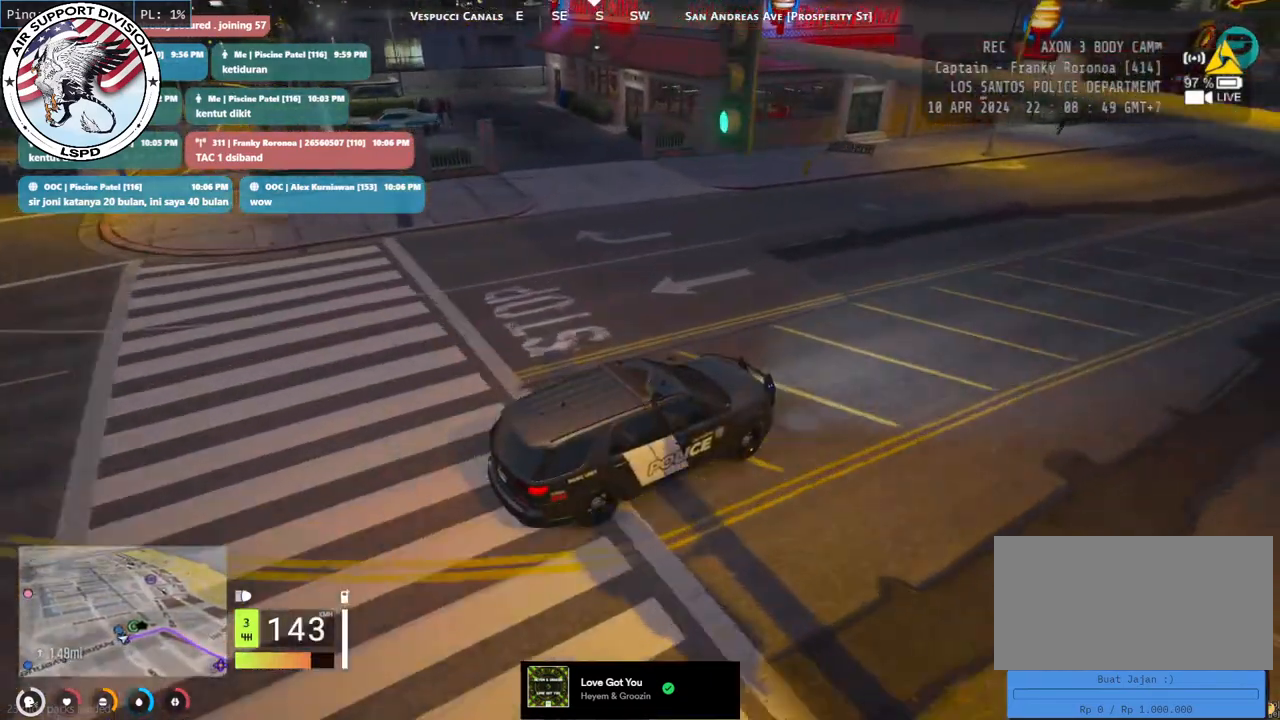
{"keys": ["d", "w"], "mouse": [], "events": [[483, "d", "down"]]}
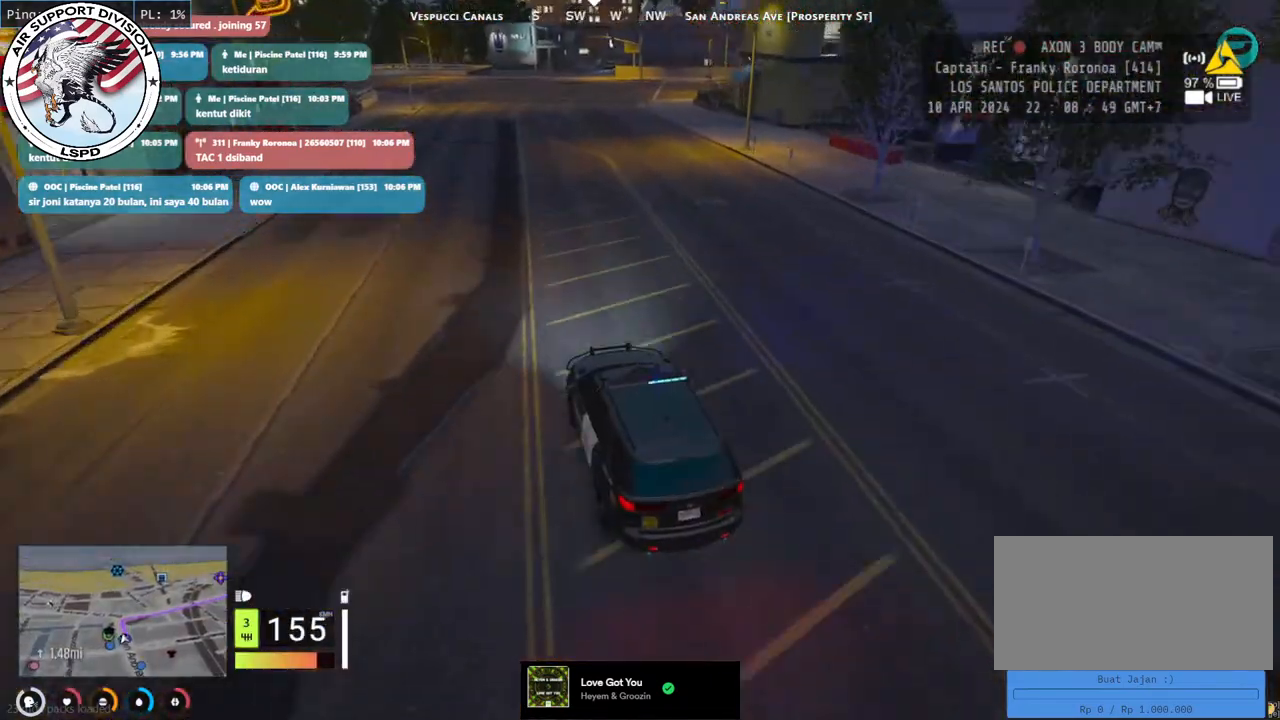
{"keys": [], "mouse": [], "events": [[100, "d", "up"], [450, "w", "up"]]}
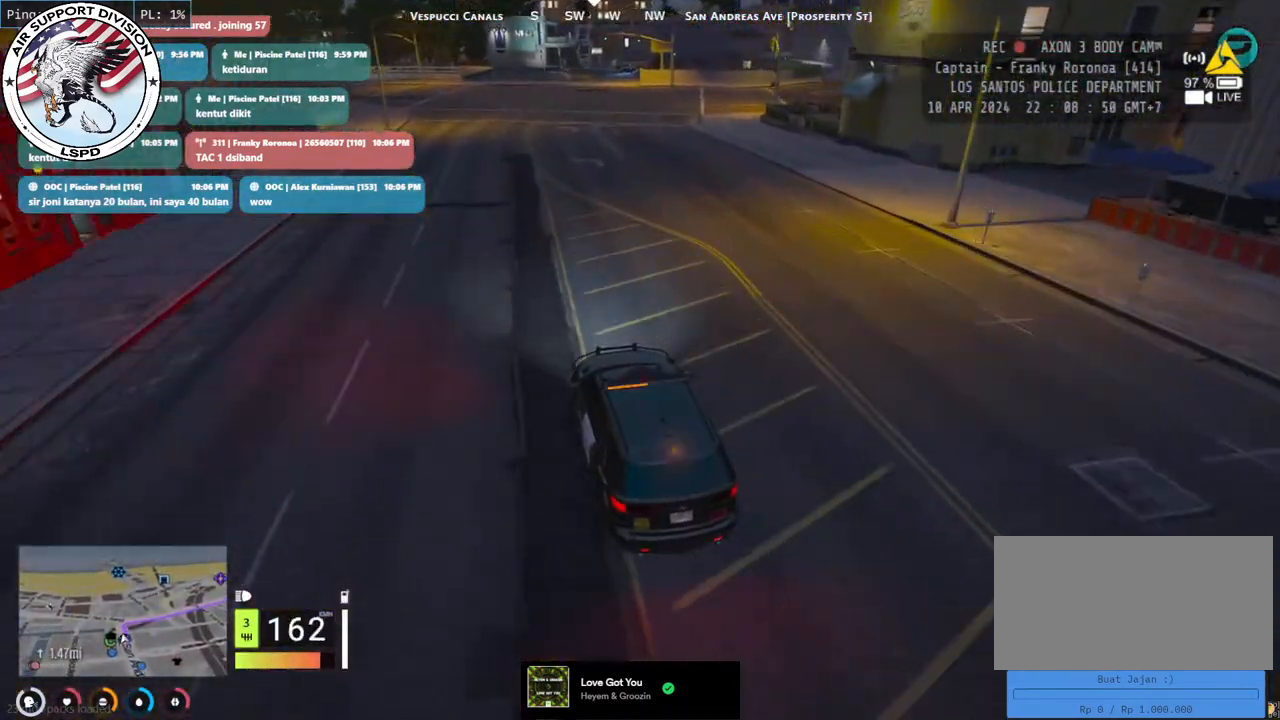
{"keys": ["d", "s"], "mouse": [], "events": [[67, "d", "down"], [100, "s", "down"]]}
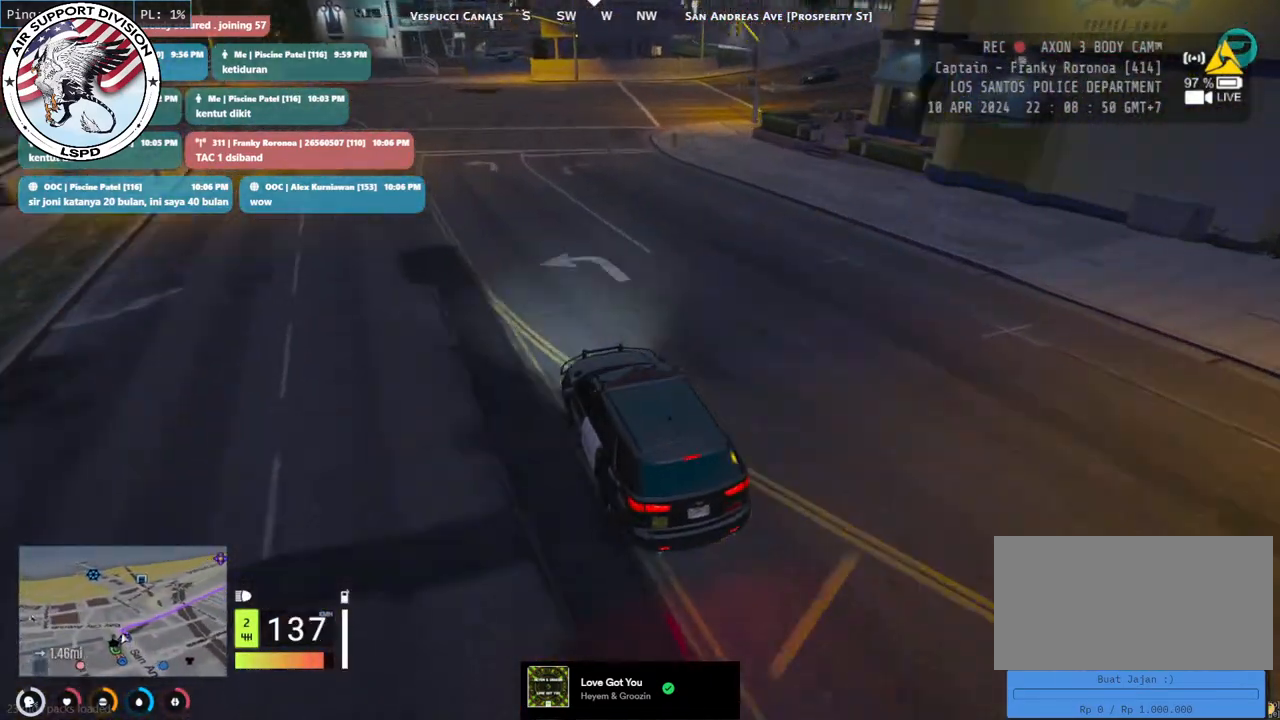
{"keys": ["d", "s"], "mouse": [], "events": []}
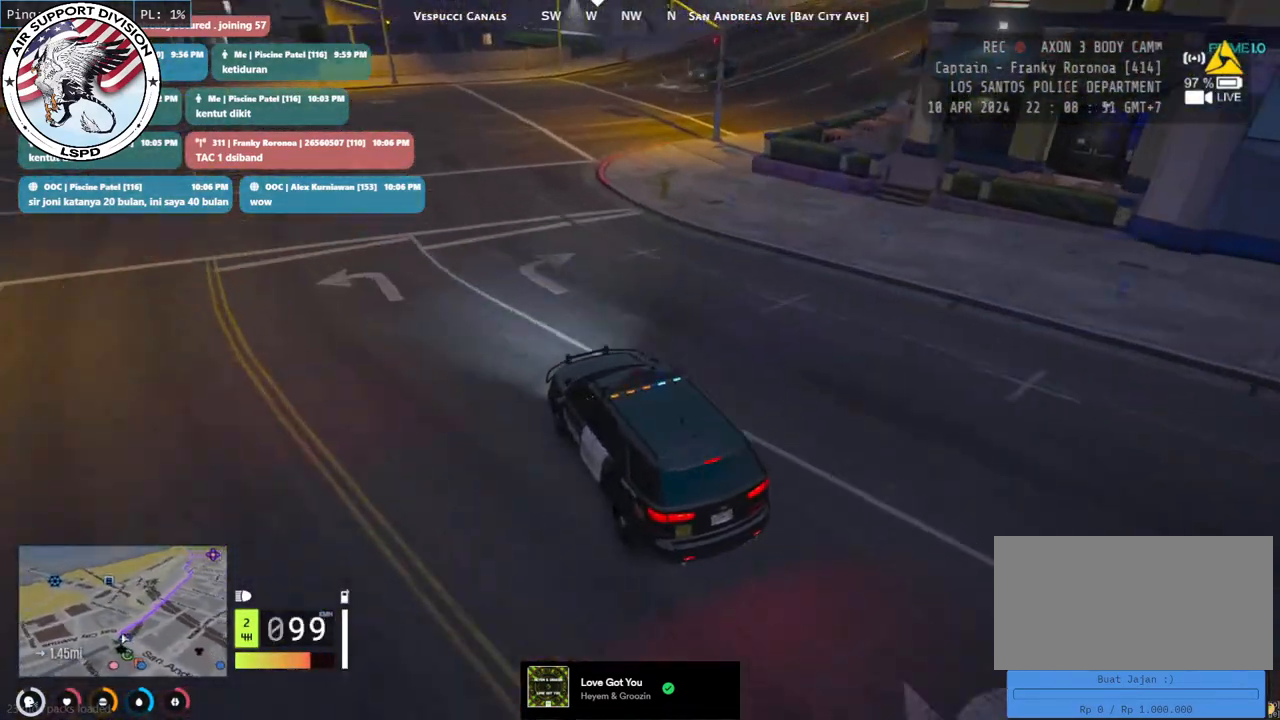
{"keys": ["d"], "mouse": [], "events": [[250, "s", "up"]]}
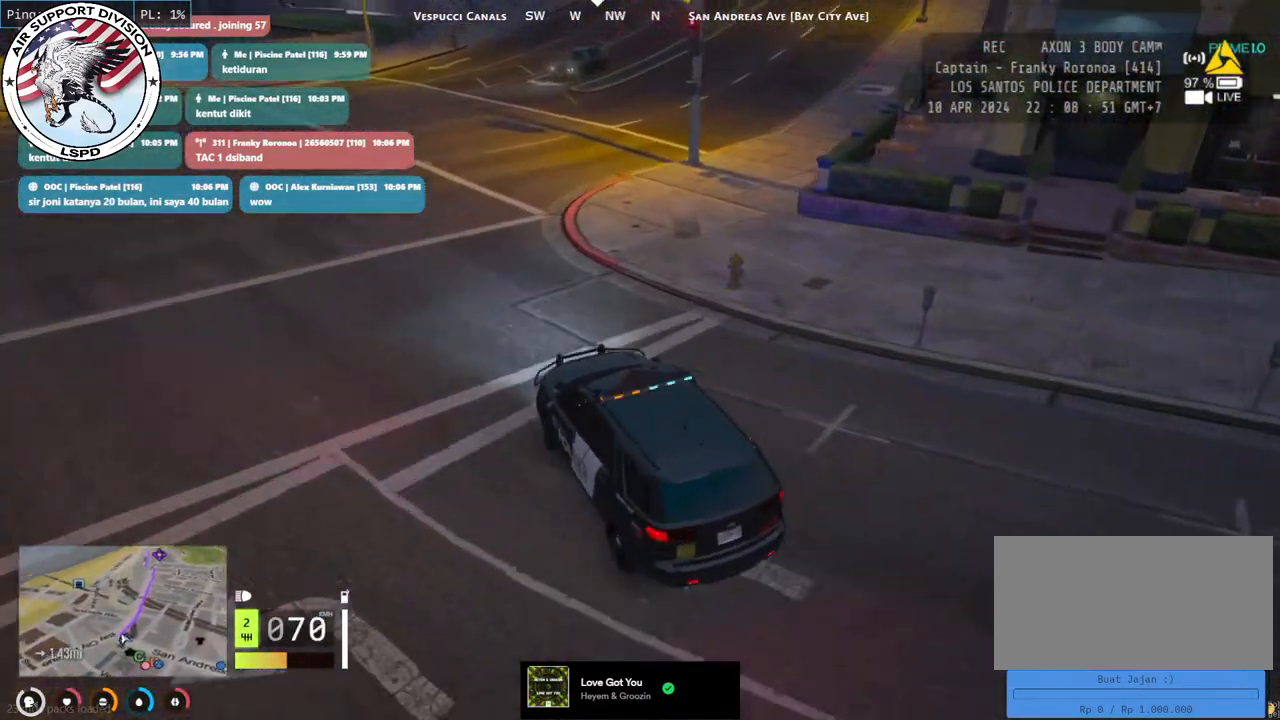
{"keys": ["d", "w"], "mouse": [], "events": [[17, "w", "down"], [367, "d", "up"], [500, "d", "down"]]}
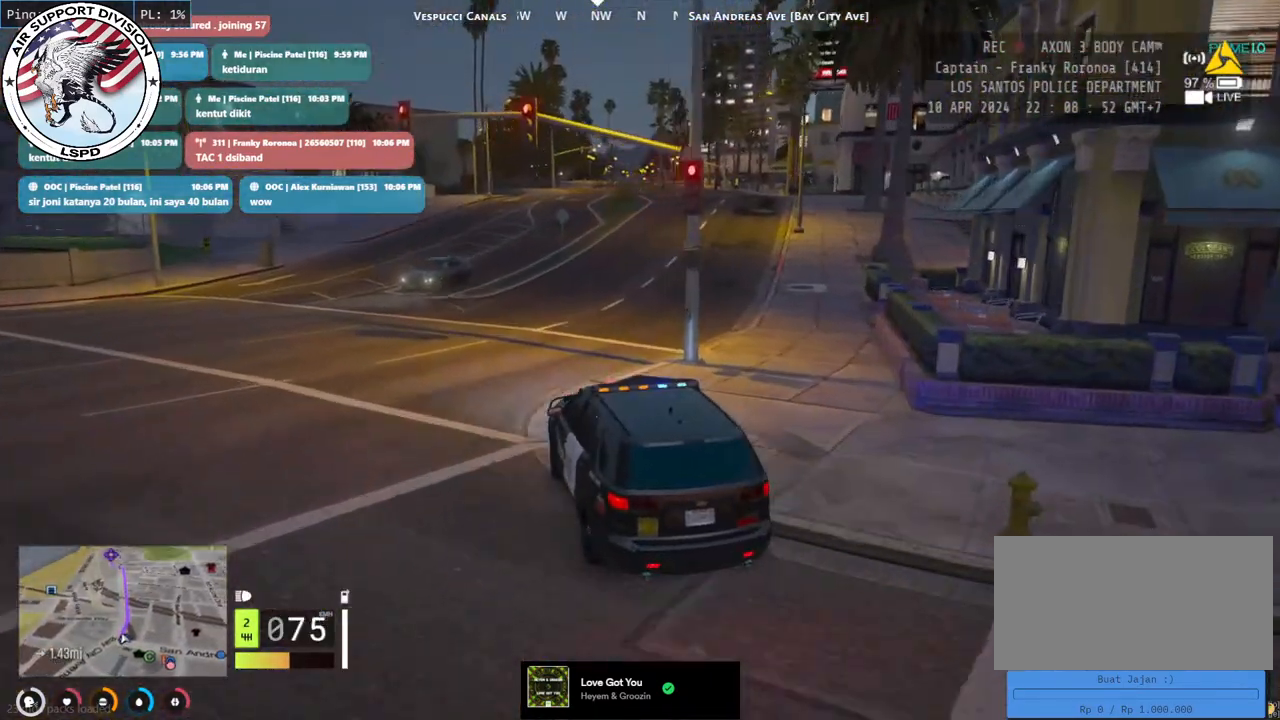
{"keys": ["w"], "mouse": [], "events": [[183, "d", "up"]]}
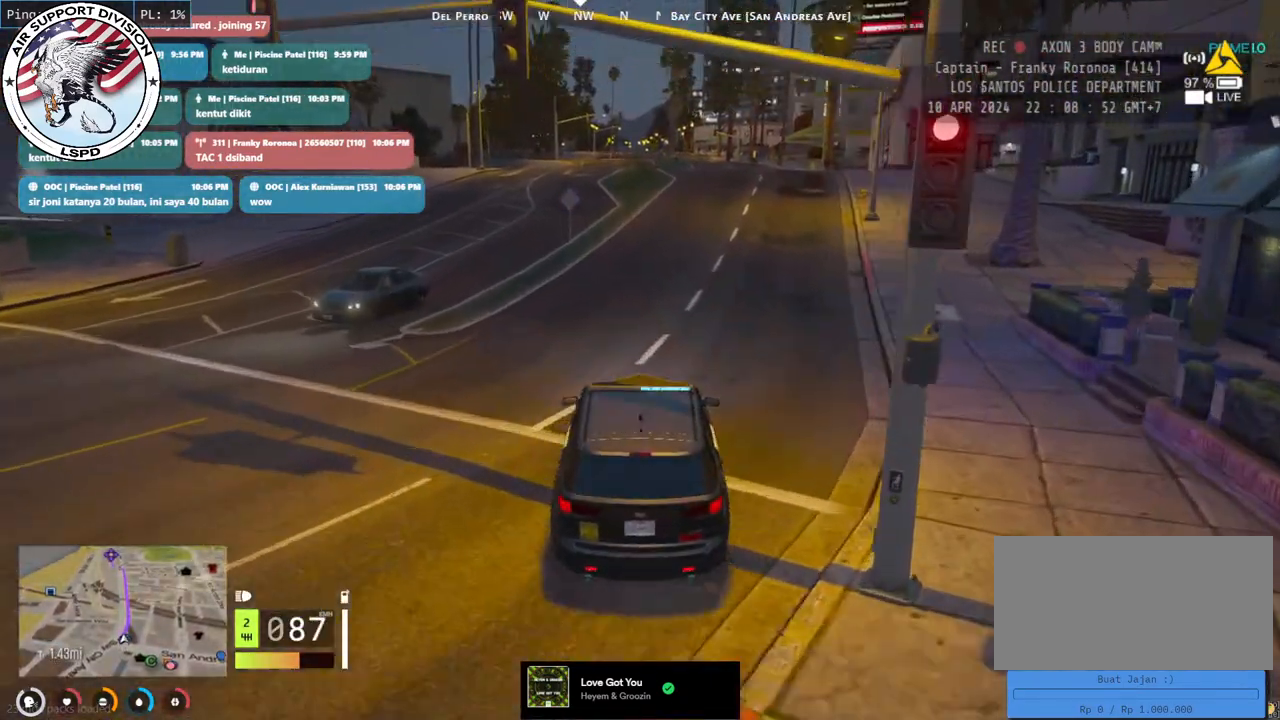
{"keys": ["a", "w"], "mouse": [], "events": [[383, "a", "down"]]}
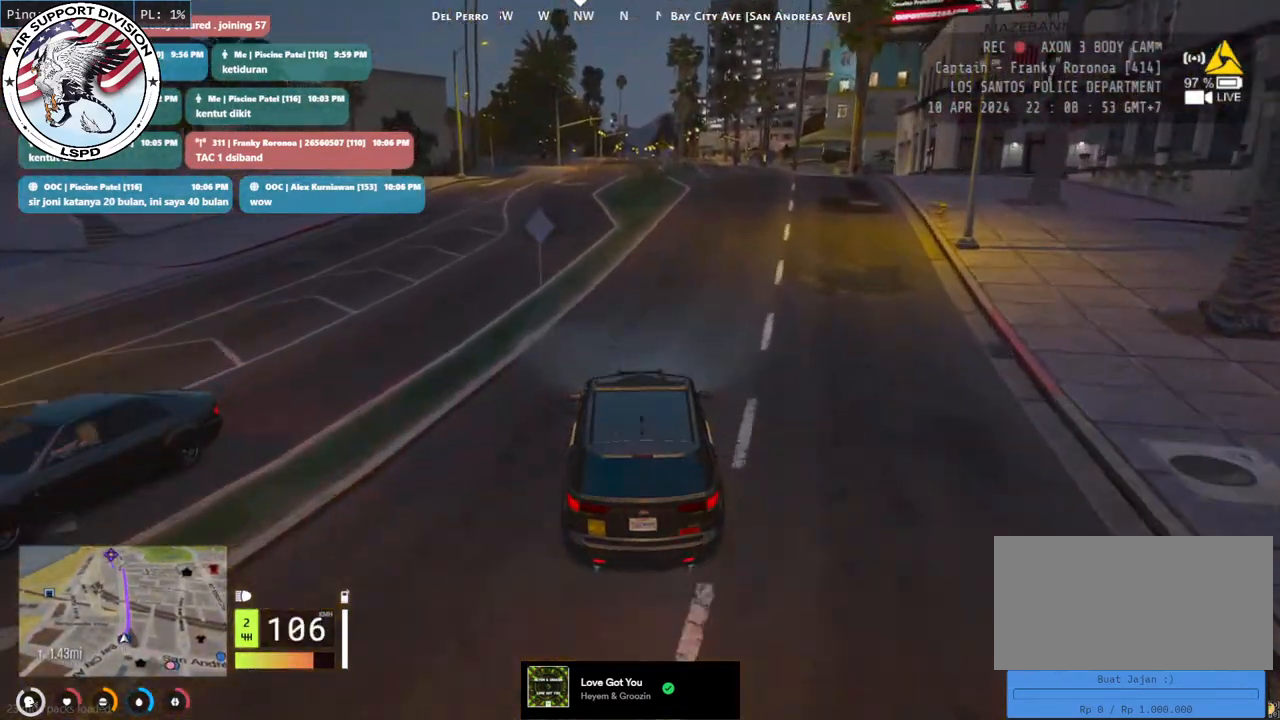
{"keys": ["w"], "mouse": [], "events": [[67, "a", "up"]]}
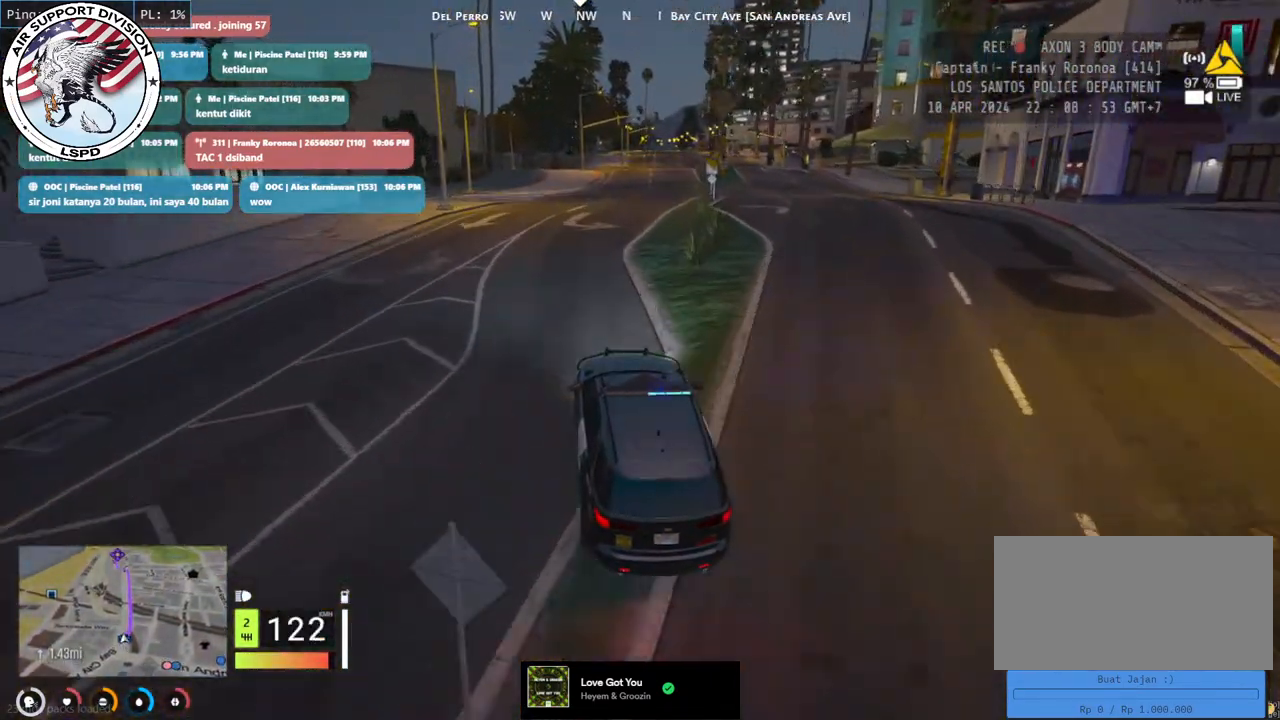
{"keys": ["d", "s"], "mouse": [], "events": [[133, "w", "up"], [317, "s", "down"], [400, "d", "down"]]}
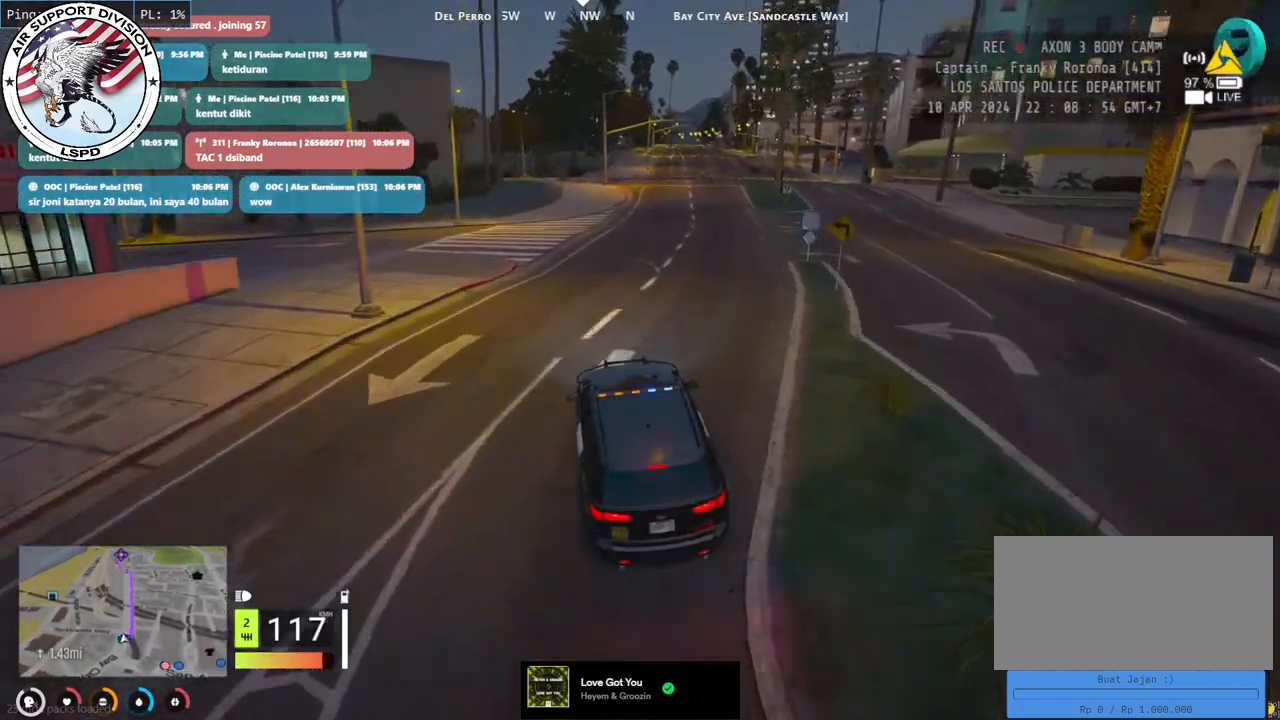
{"keys": ["a", "w"], "mouse": [], "events": [[17, "s", "up"], [117, "d", "up"], [217, "w", "down"], [350, "a", "down"]]}
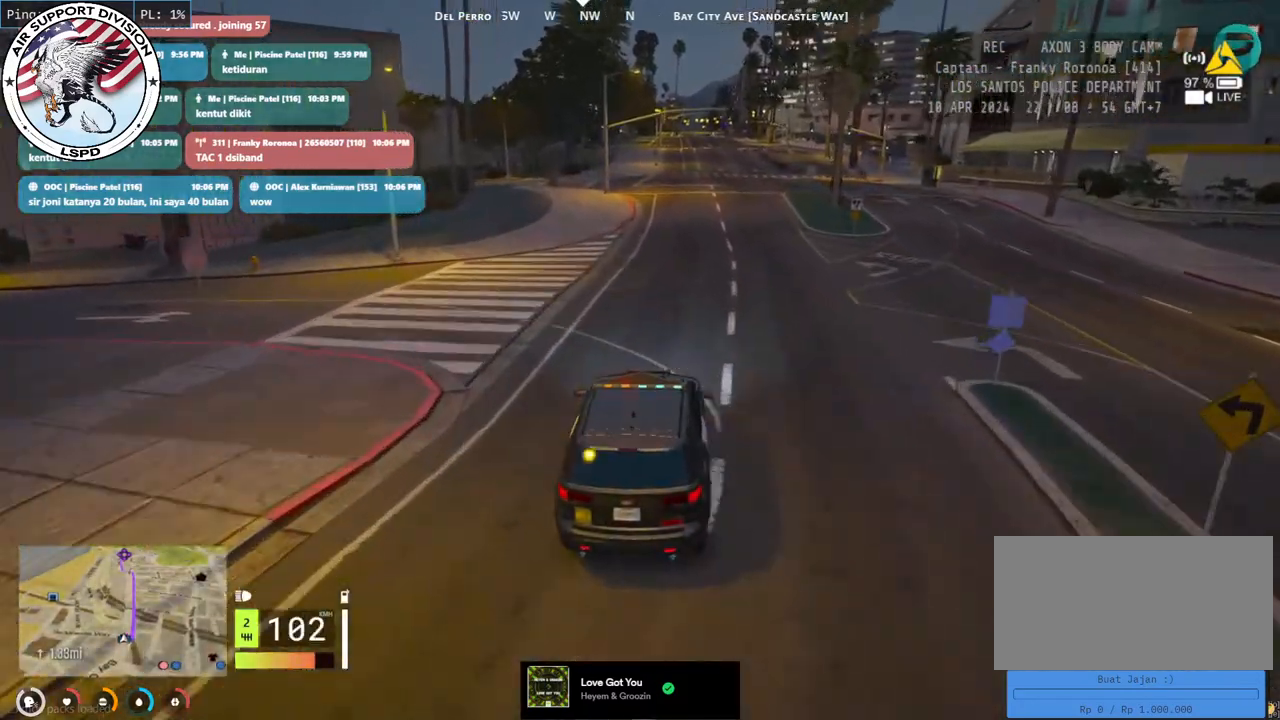
{"keys": ["s"], "mouse": [], "events": [[17, "a", "up"], [200, "a", "down"], [333, "w", "up"], [383, "a", "up"], [500, "s", "down"]]}
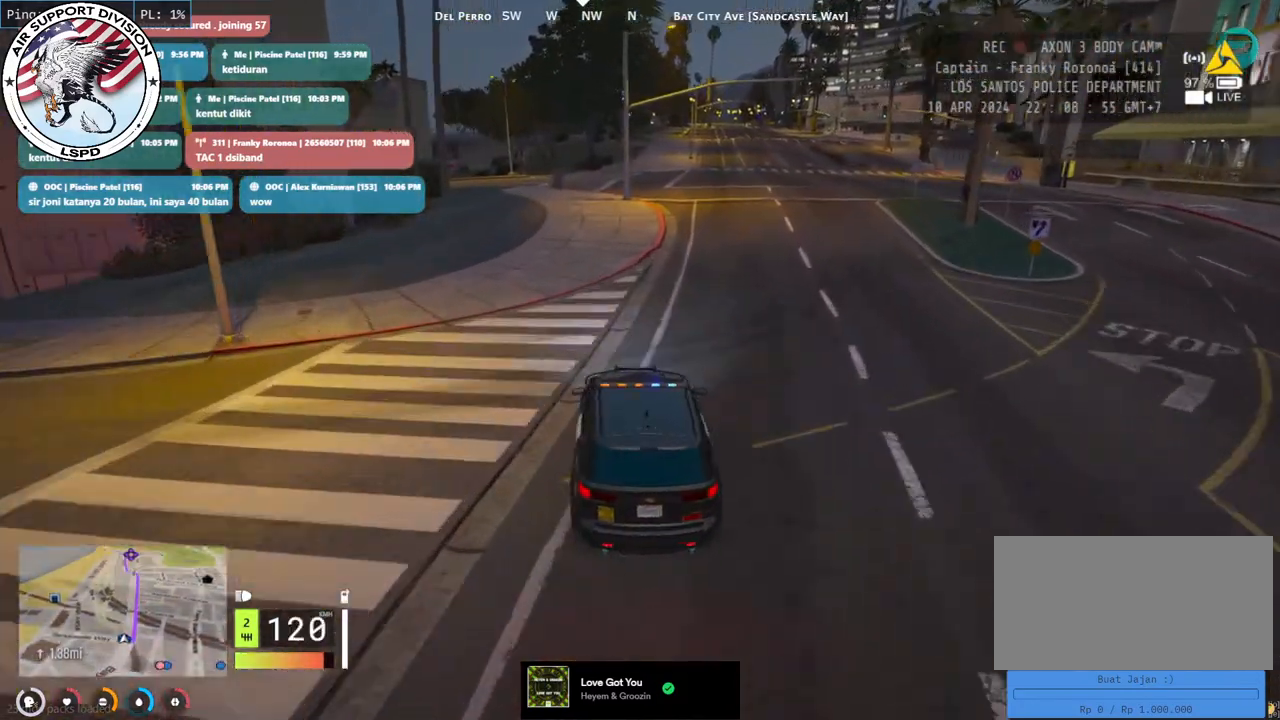
{"keys": ["a"], "mouse": [], "events": [[200, "a", "down"], [317, "s", "up"]]}
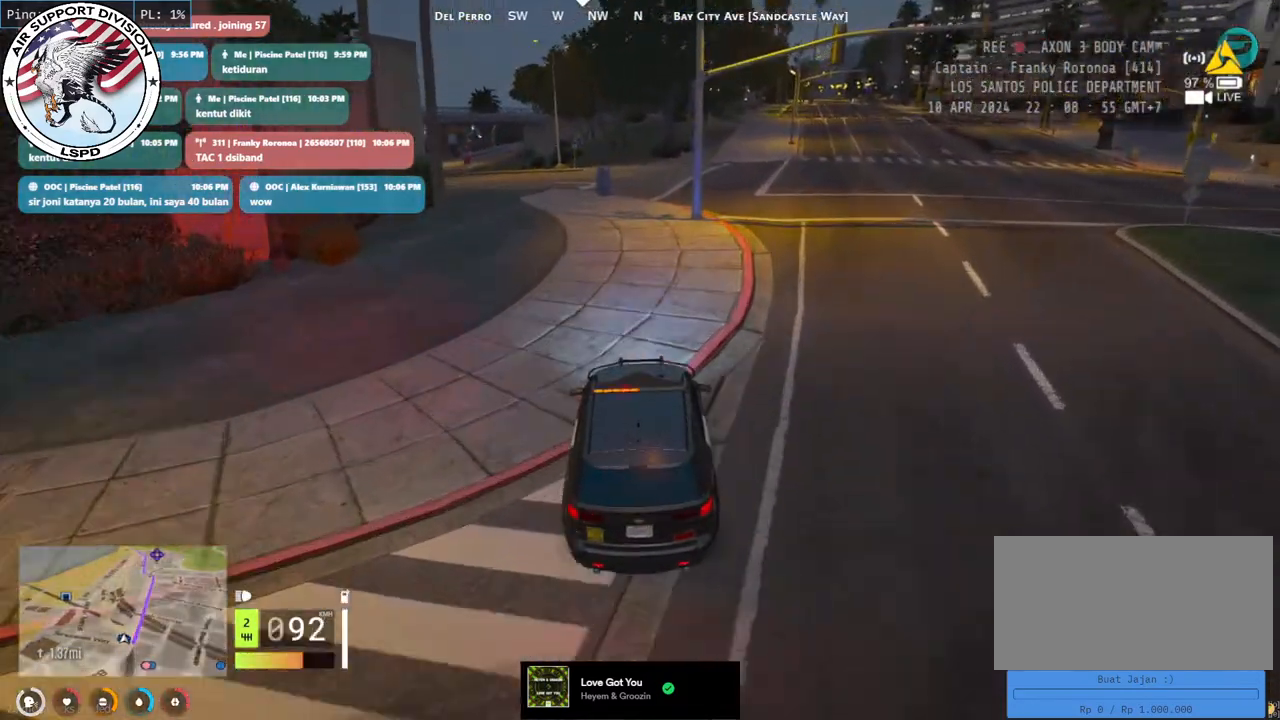
{"keys": ["w"], "mouse": [], "events": [[50, "a", "up"], [150, "w", "down"], [333, "a", "down"], [417, "a", "up"]]}
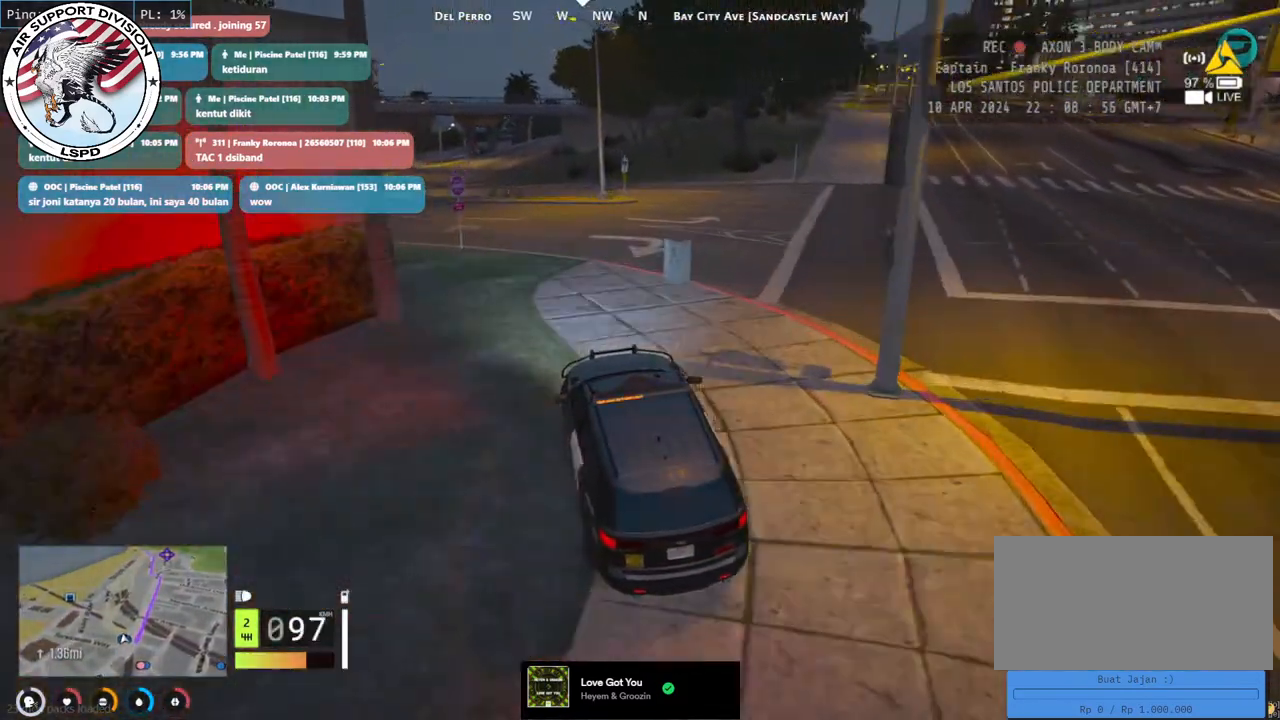
{"keys": ["w"], "mouse": [], "events": [[117, "a", "down"], [217, "a", "up"]]}
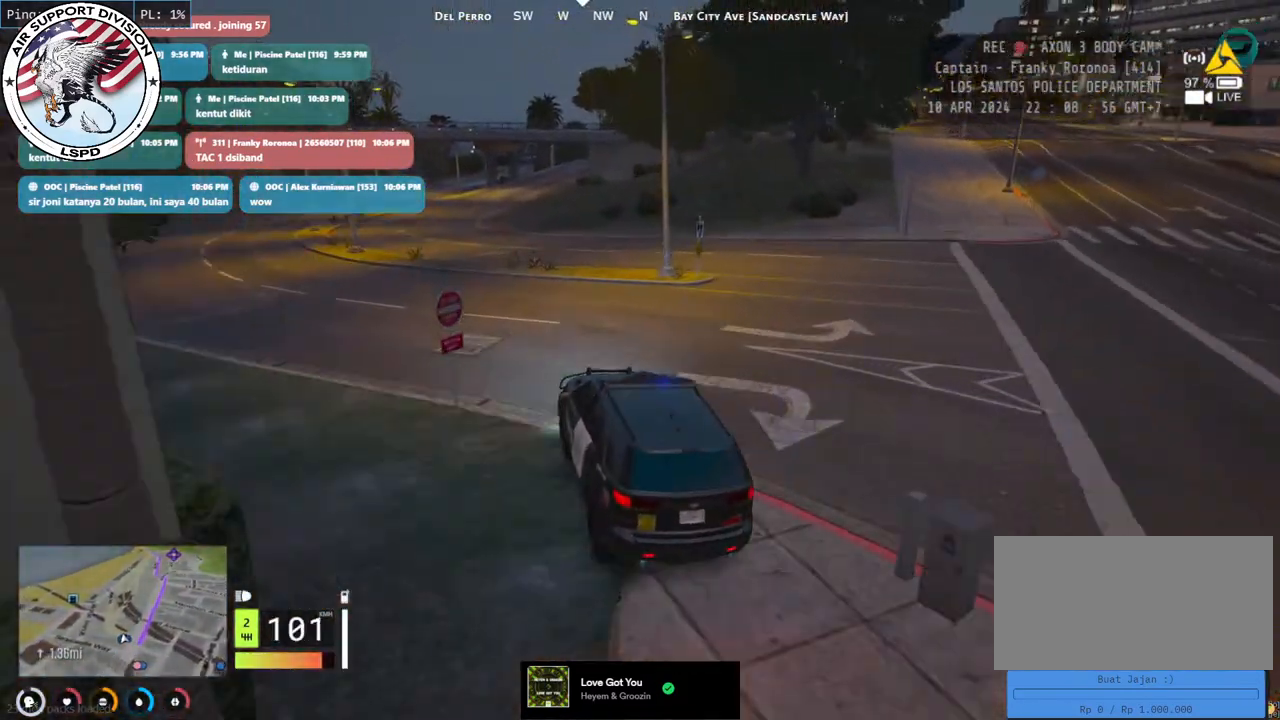
{"keys": ["w"], "mouse": [], "events": []}
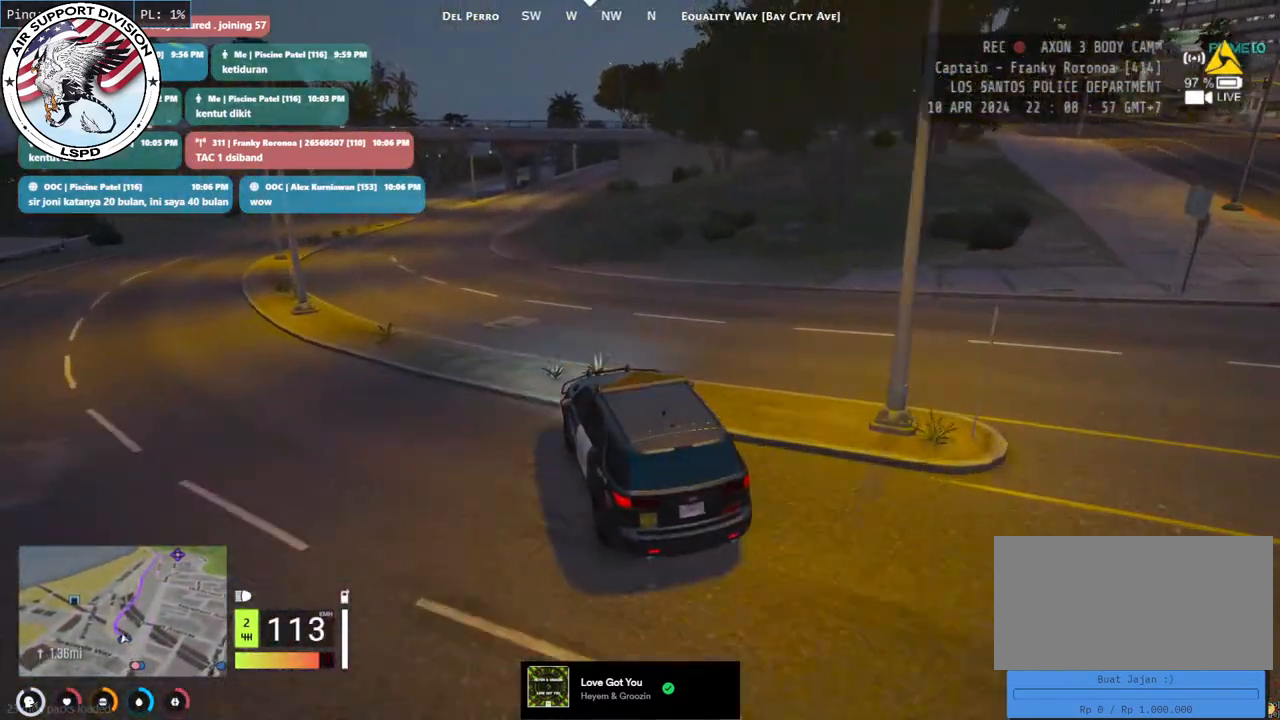
{"keys": ["w"], "mouse": [], "events": []}
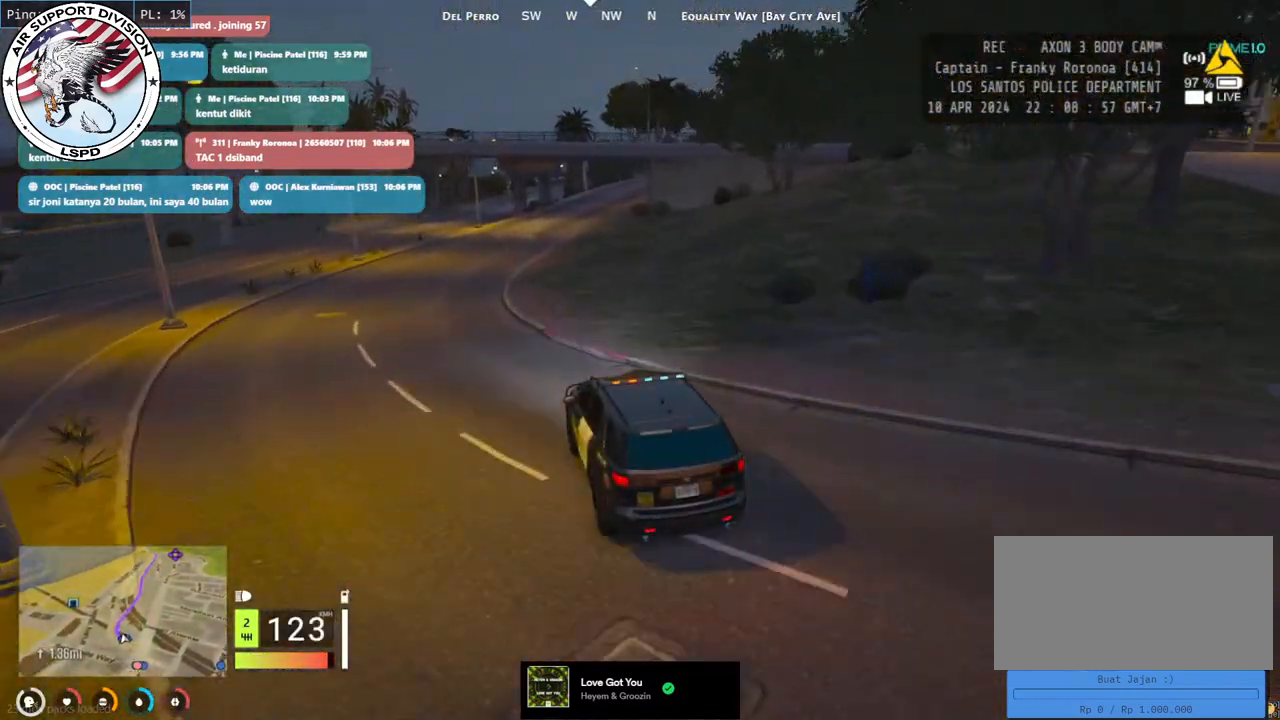
{"keys": ["w"], "mouse": [], "events": [[250, "d", "down"], [383, "d", "up"]]}
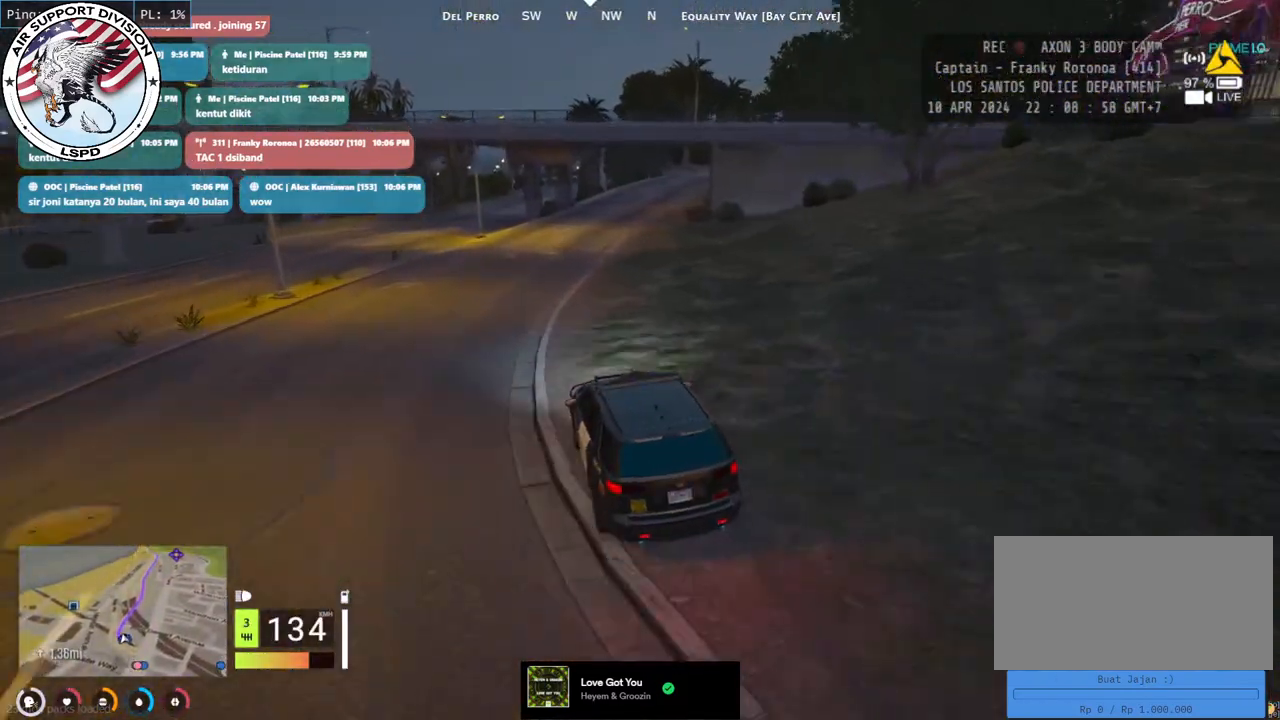
{"keys": ["d", "w"], "mouse": [], "events": [[167, "d", "down"], [283, "d", "up"], [433, "d", "down"]]}
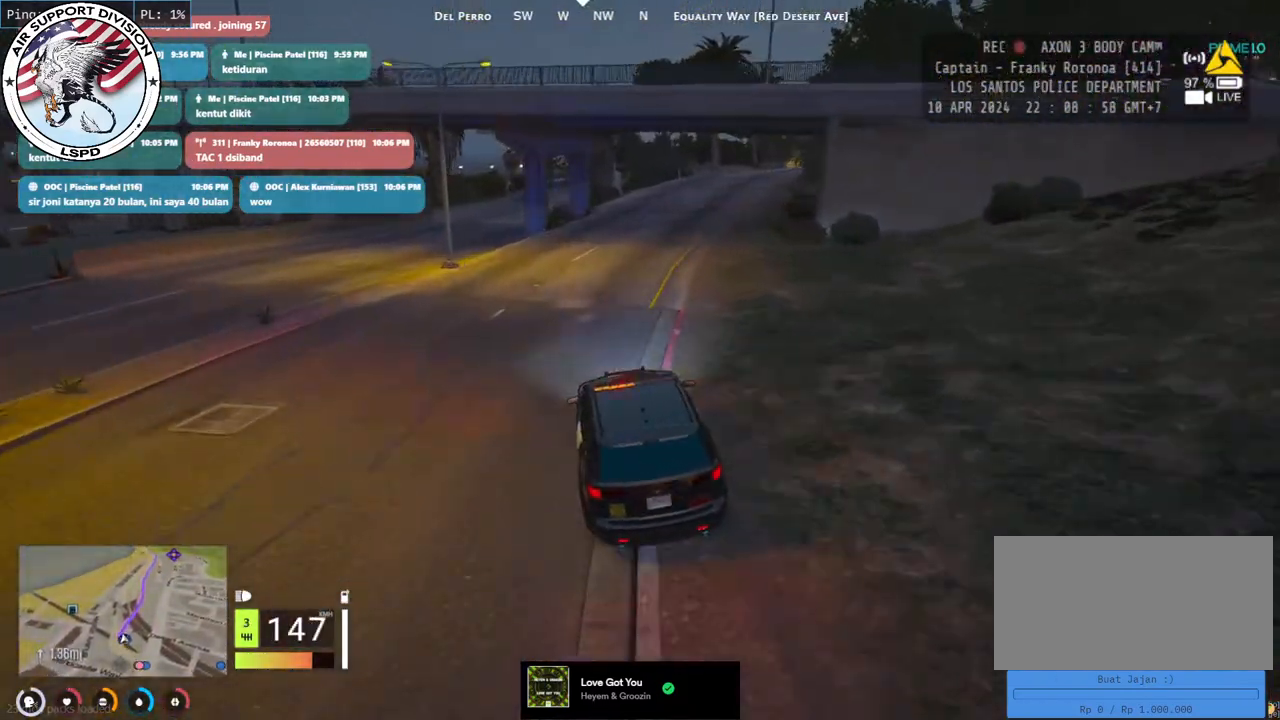
{"keys": ["w"], "mouse": [], "events": [[433, "d", "up"]]}
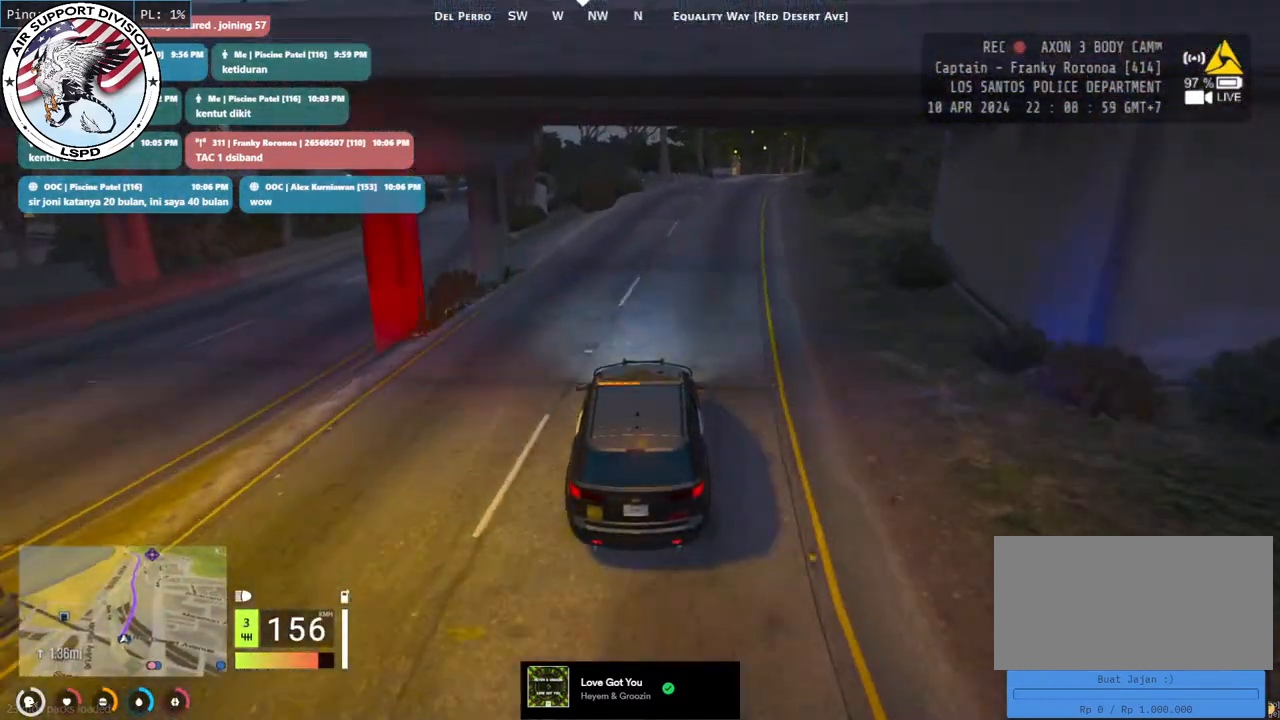
{"keys": ["w"], "mouse": [], "events": [[117, "d", "down"], [233, "d", "up"], [383, "d", "down"], [500, "d", "up"]]}
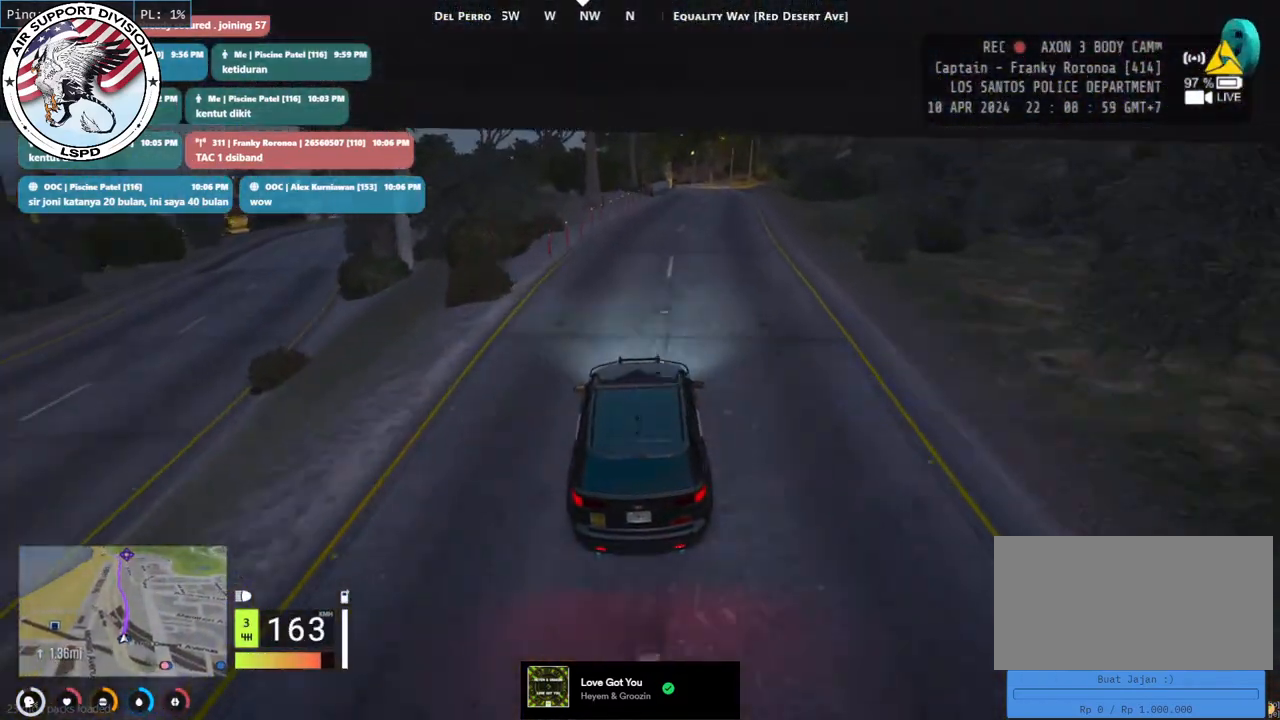
{"keys": ["d", "w"], "mouse": [], "events": [[467, "d", "down"]]}
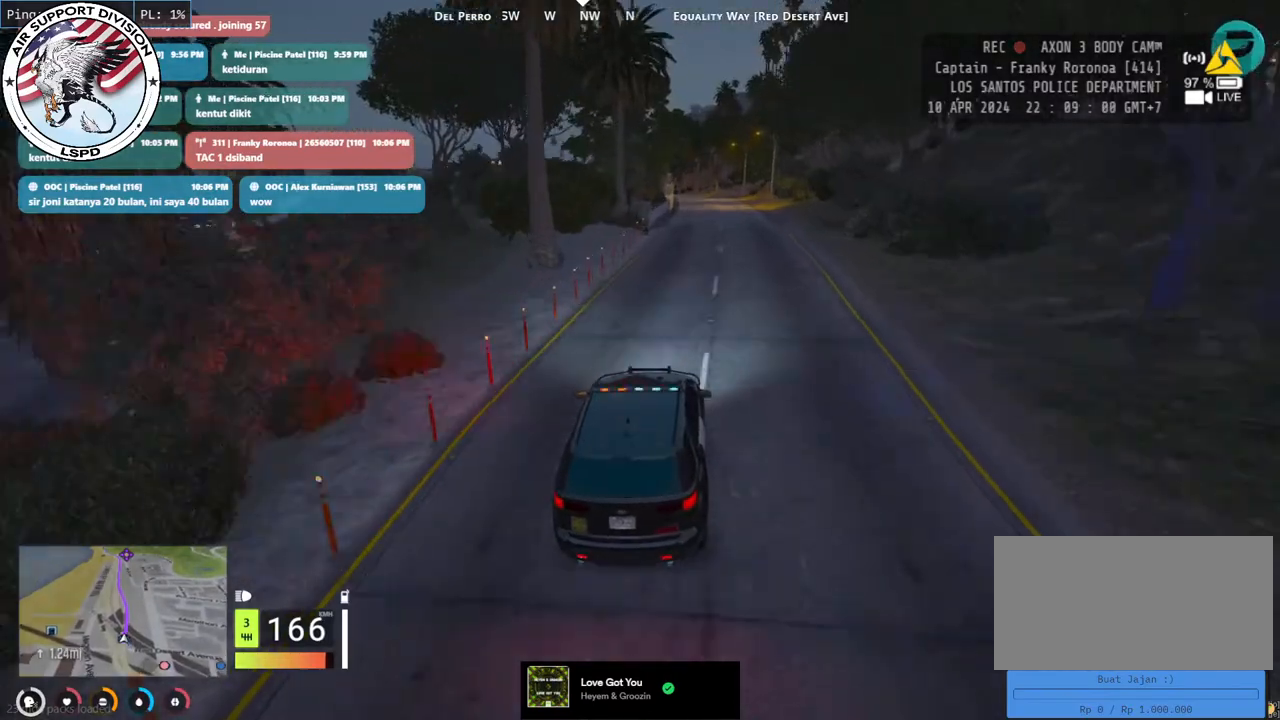
{"keys": ["w"], "mouse": [], "events": [[117, "d", "up"], [317, "d", "down"], [450, "d", "up"]]}
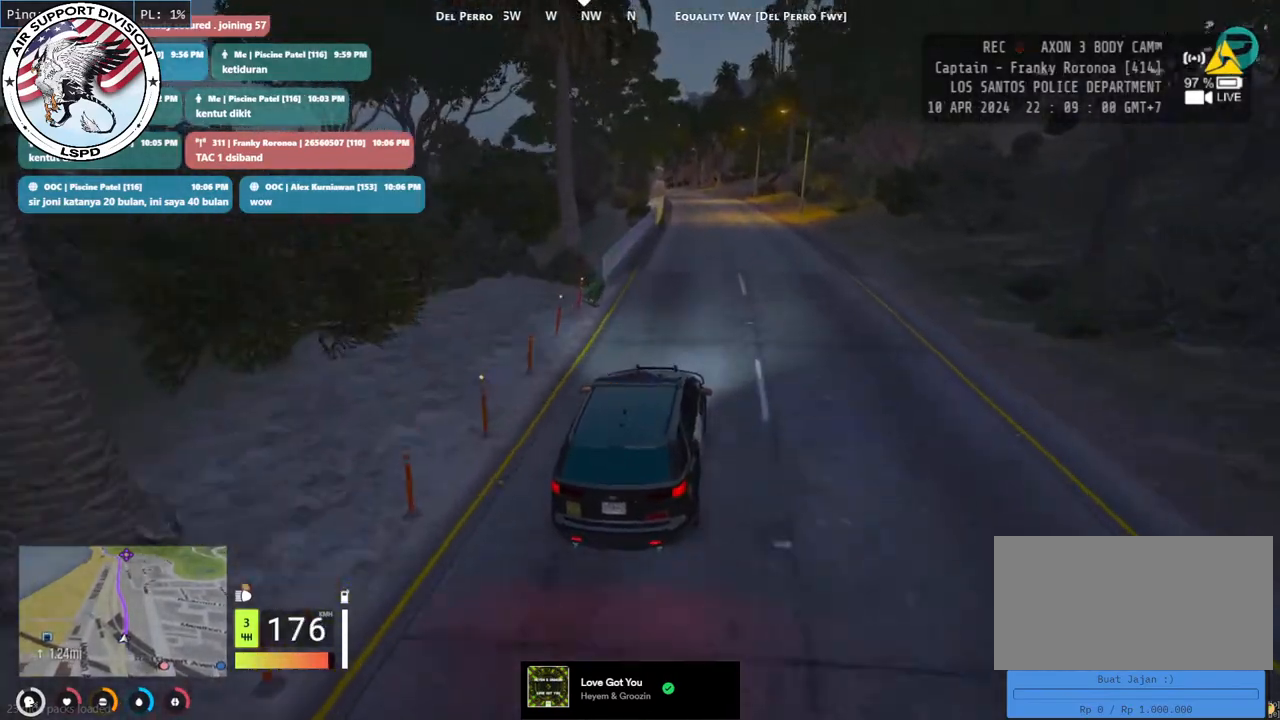
{"keys": ["w"], "mouse": [], "events": [[267, "a", "down"], [433, "a", "up"]]}
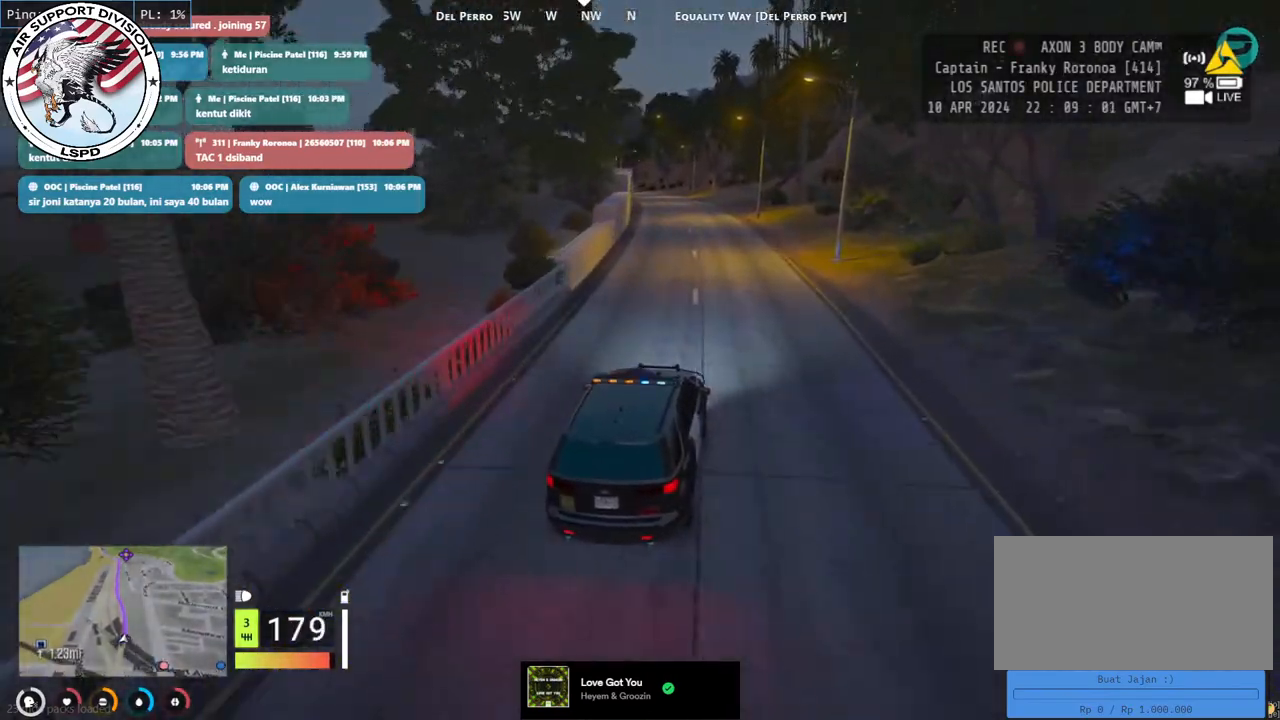
{"keys": ["a", "w"], "mouse": [], "events": [[133, "a", "down"], [217, "a", "up"], [417, "a", "down"]]}
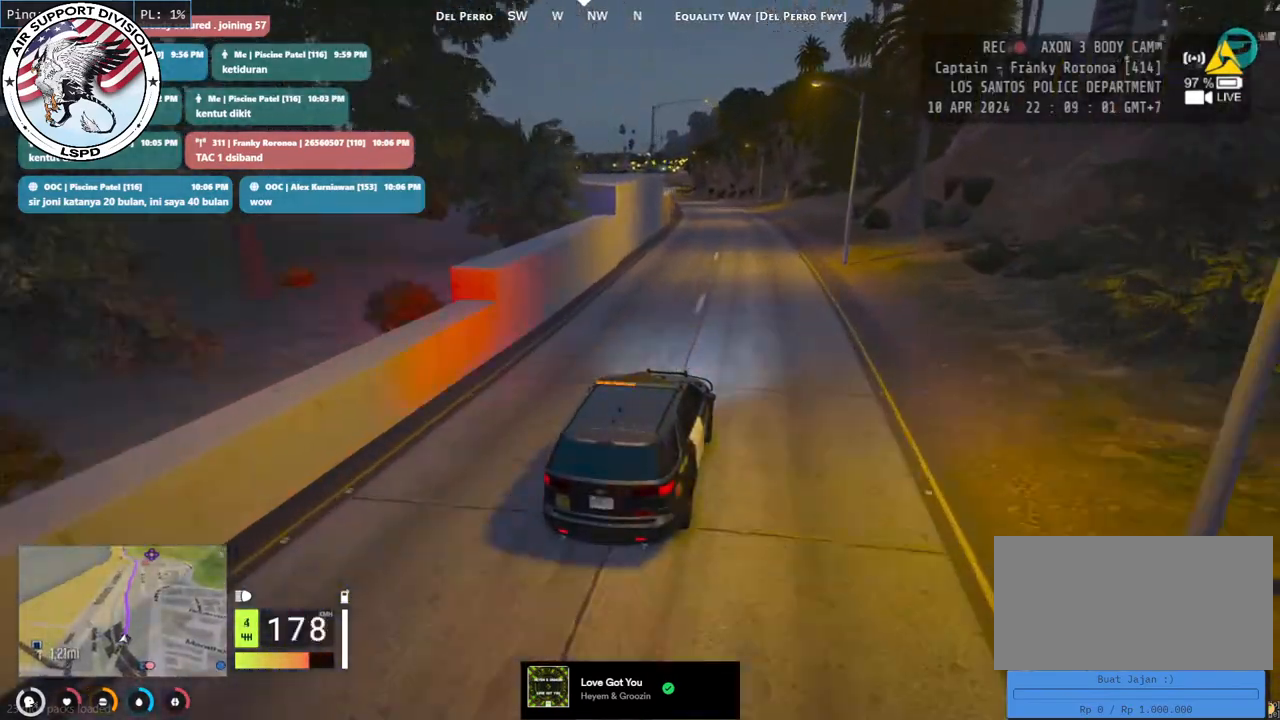
{"keys": ["w"], "mouse": [], "events": [[17, "a", "up"], [300, "a", "down"], [417, "a", "up"]]}
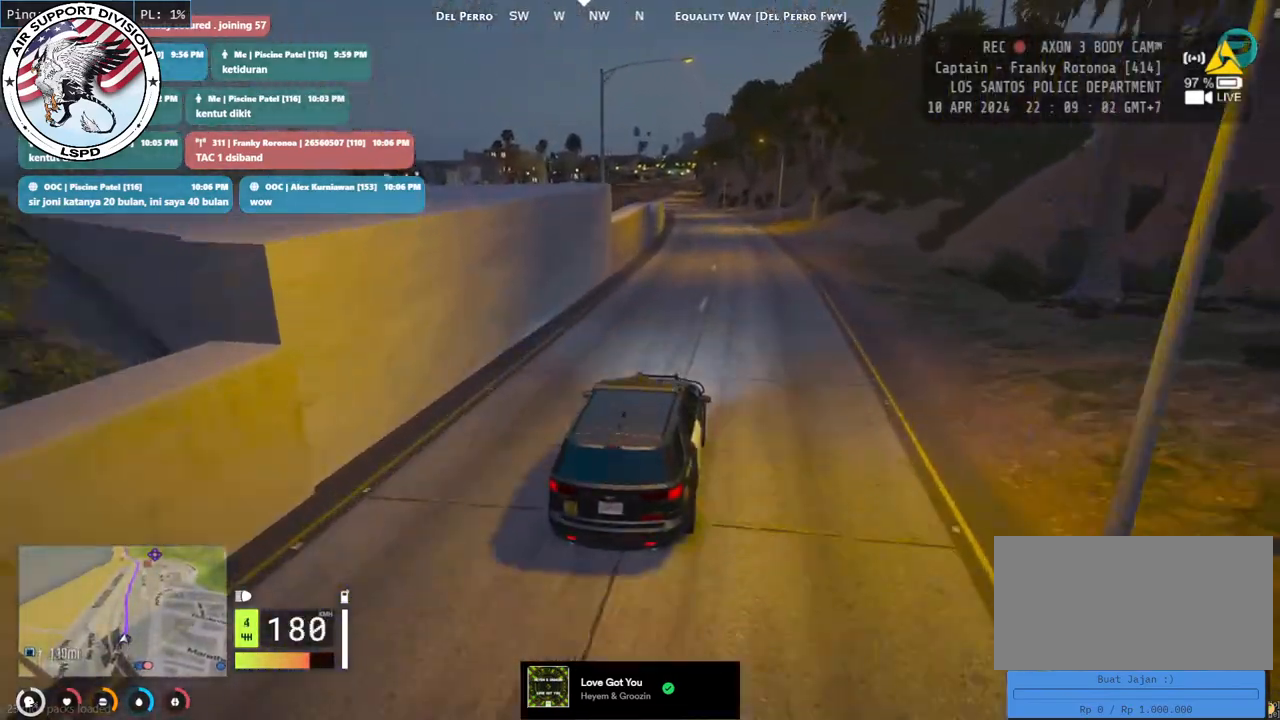
{"keys": ["w"], "mouse": [], "events": []}
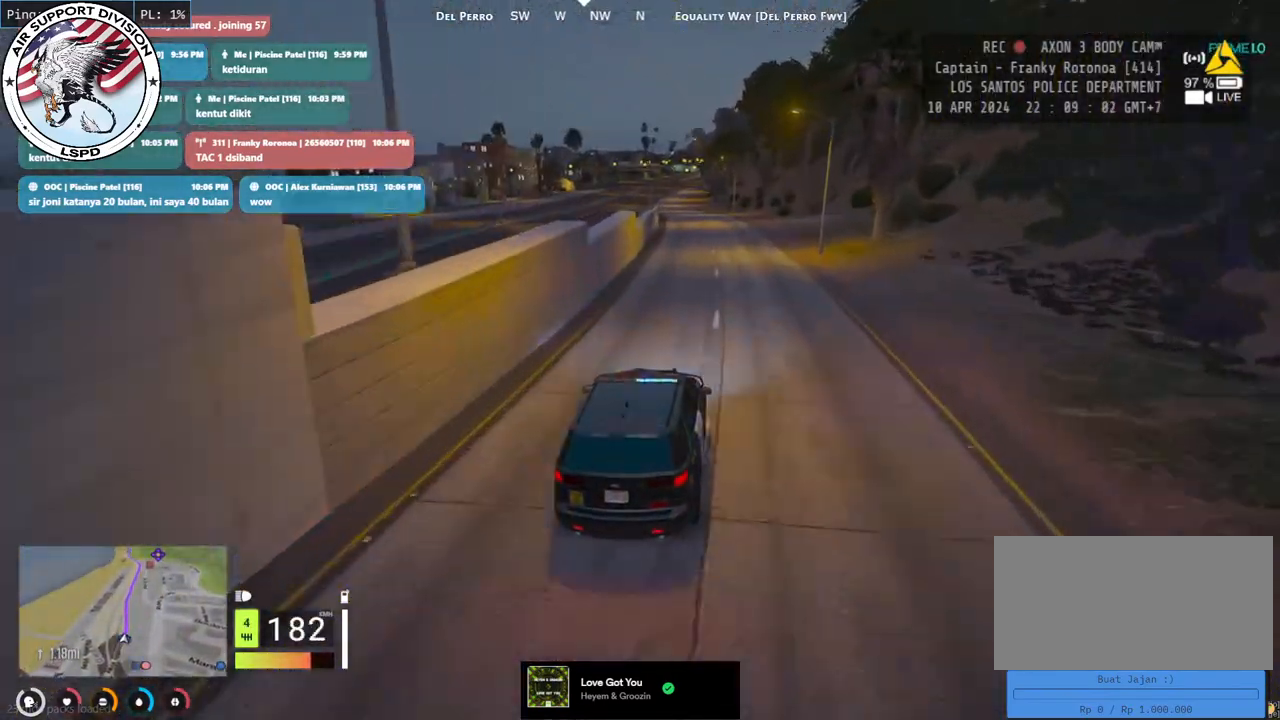
{"keys": ["w"], "mouse": [], "events": []}